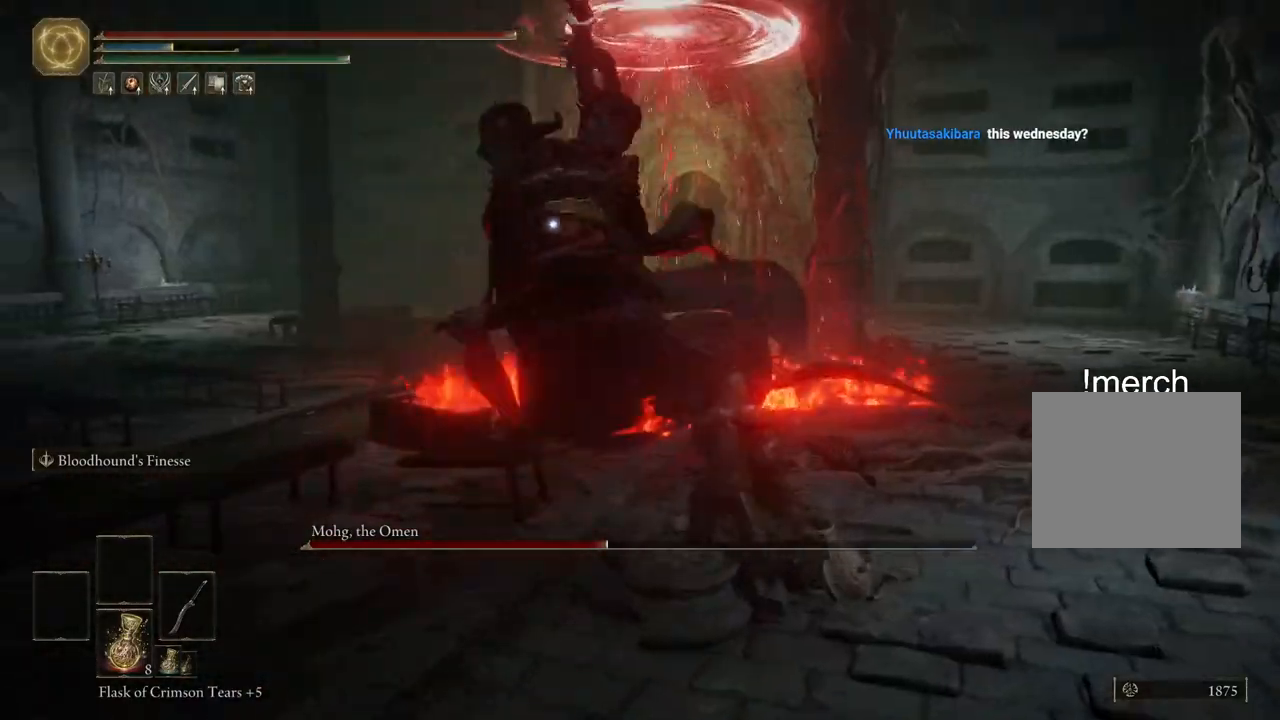
Gameplay with a controller (PlayStation layout); each line is a JSON object with the inputs held at the frame after it. "events" lists button and stick changes between this image and that frame as [ms after this image, input, new state], when the widget could be followed in between.
{"buttons": ["L2"], "left_stick": "up-right", "right_stick": "center", "events": [[433, "R1", "down"], [483, "R1", "up"]]}
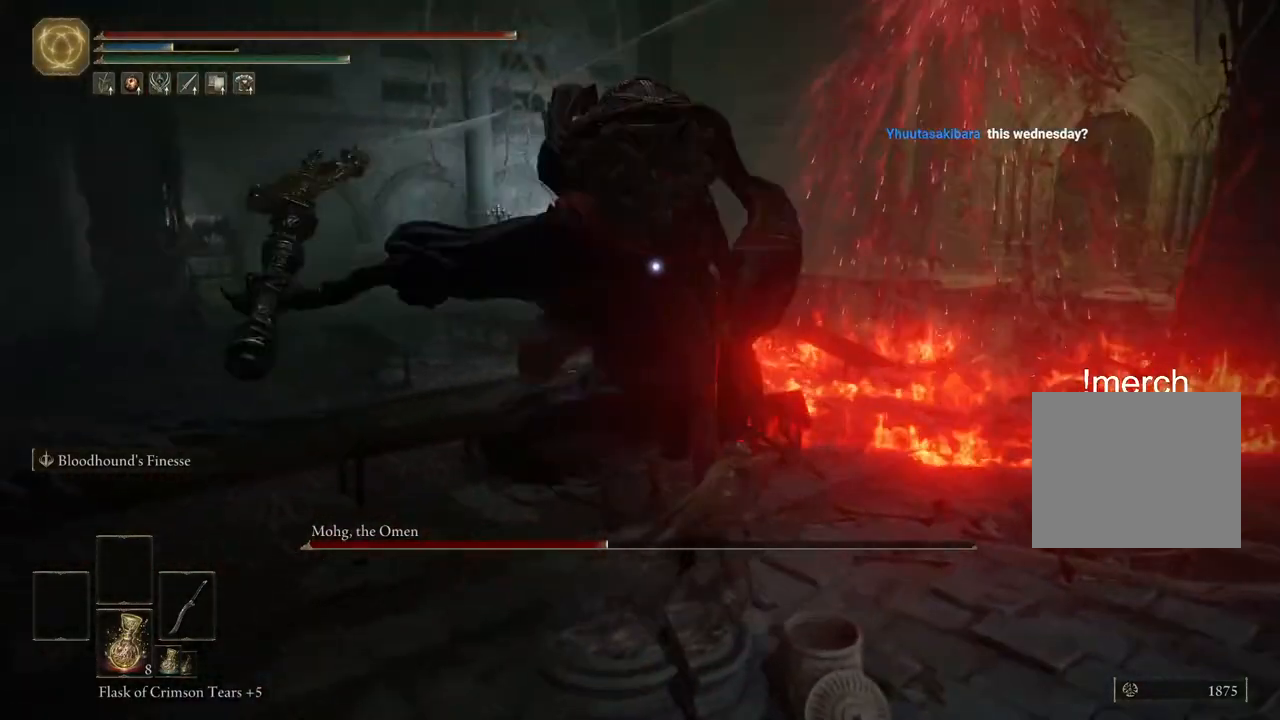
{"buttons": [], "left_stick": "up-right", "right_stick": "left", "events": [[183, "L1", "down"], [183, "left_stick", "up"], [233, "L1", "up"], [350, "L1", "down"], [350, "L2", "up"], [400, "left_stick", "up-right"], [417, "L1", "up"], [467, "right_stick", "left"]]}
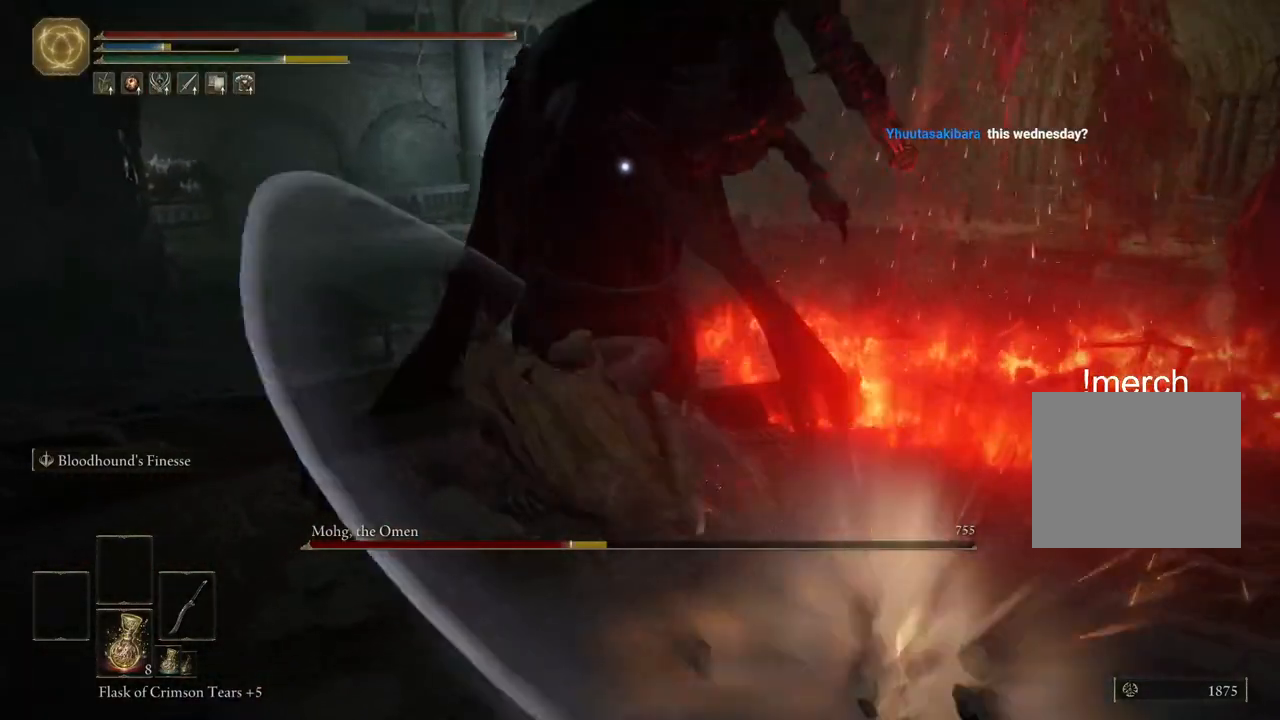
{"buttons": ["R2"], "left_stick": "up", "right_stick": "left"}
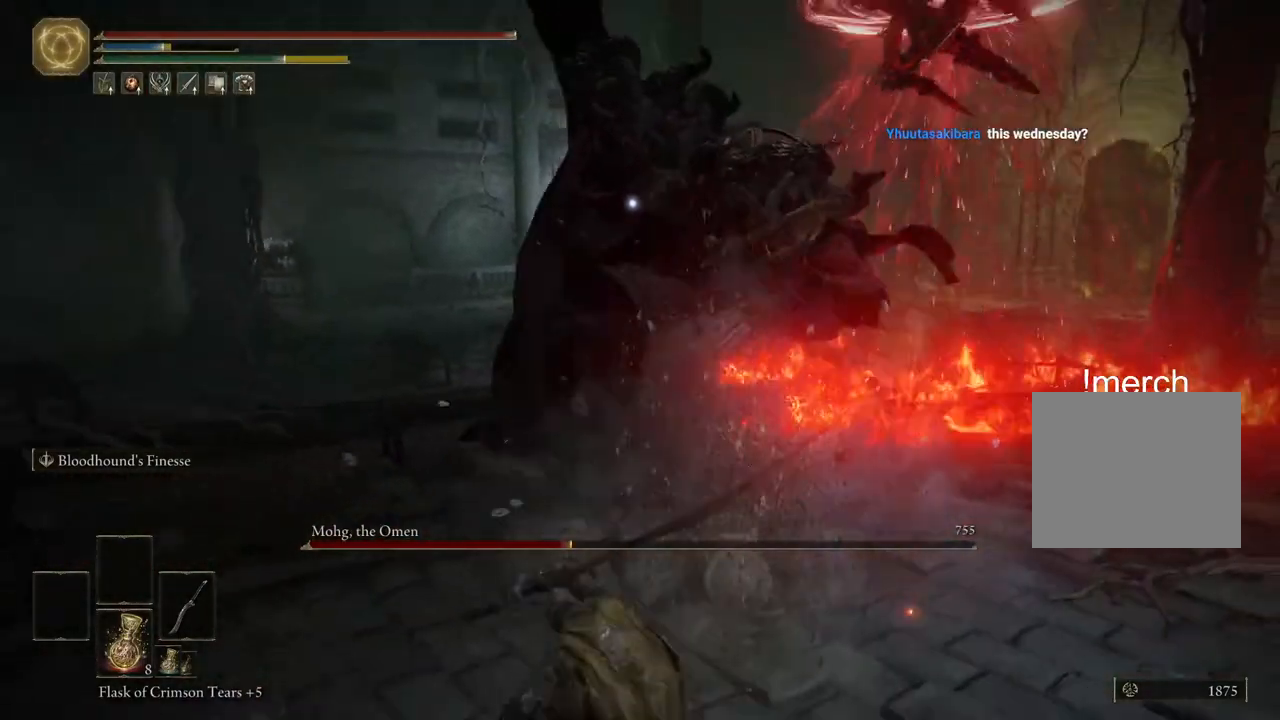
{"buttons": ["R2"], "left_stick": "up", "right_stick": "left"}
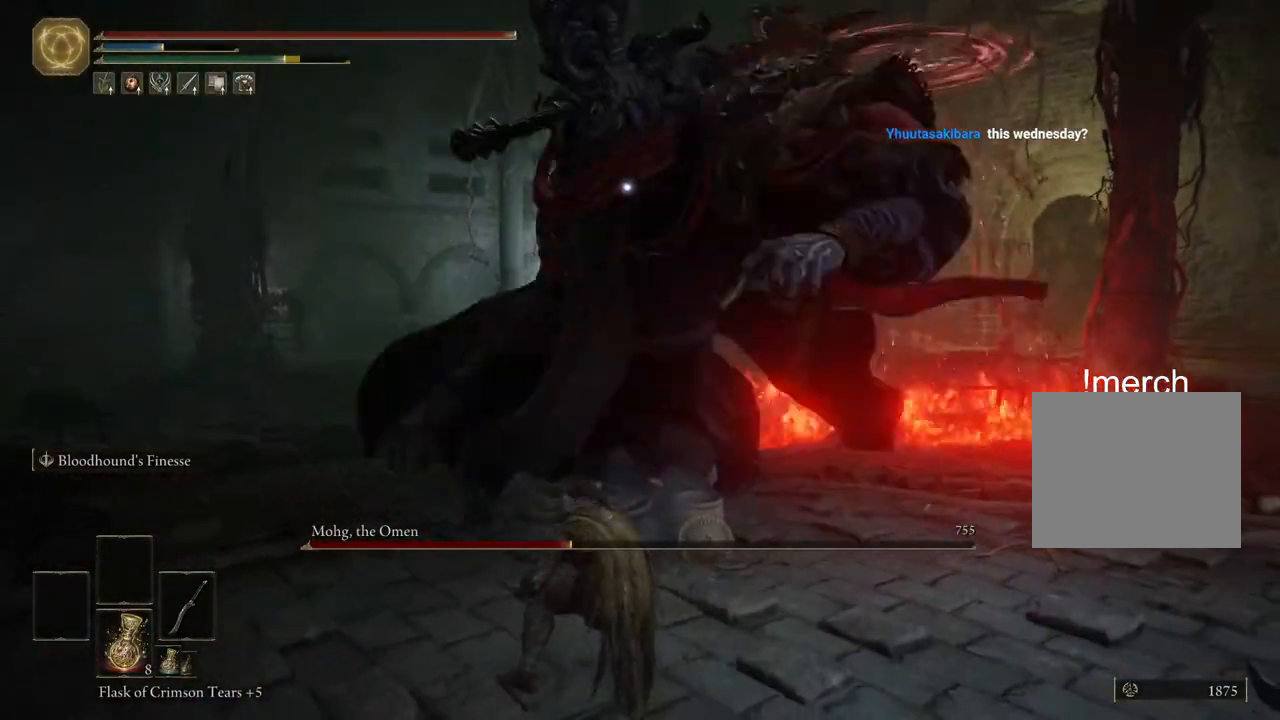
{"buttons": [], "left_stick": "up-left", "right_stick": "left", "events": [[100, "L1", "down"], [100, "R2", "up"], [150, "L1", "up"], [150, "R2", "down"], [283, "L1", "down"], [300, "R2", "up"], [333, "L1", "up"], [400, "left_stick", "up-left"]]}
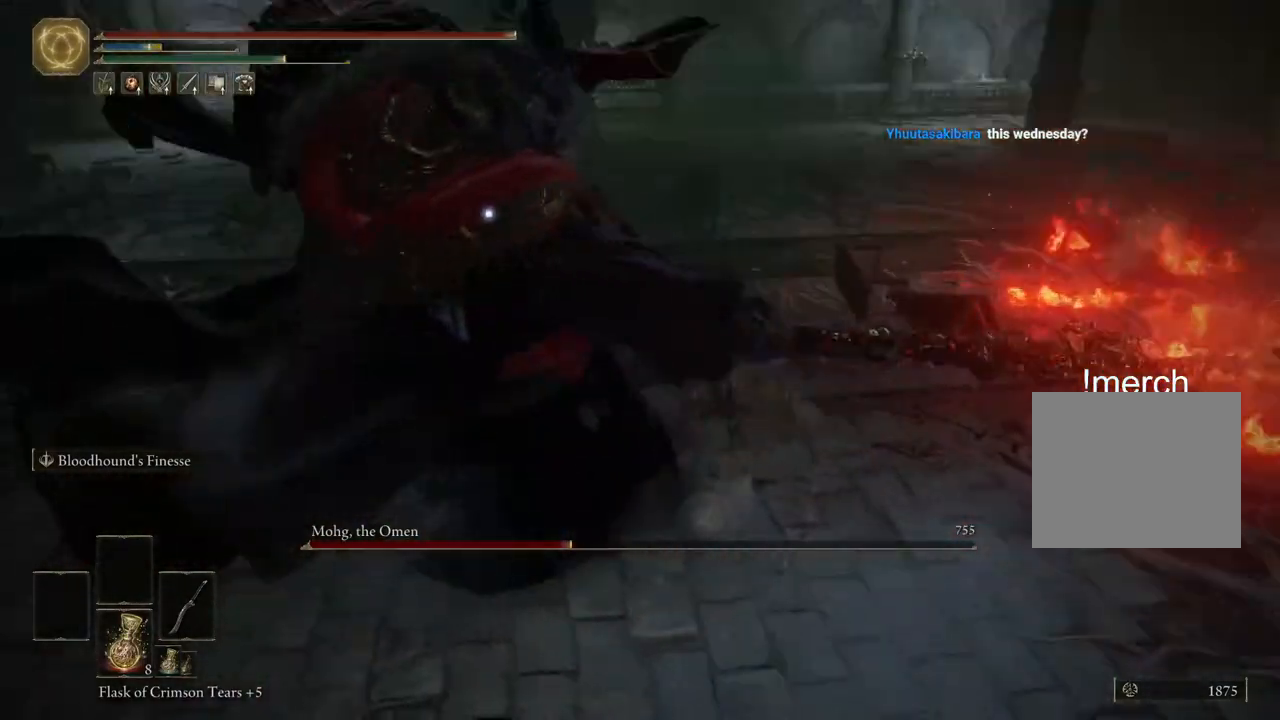
{"buttons": [], "left_stick": "up-left", "right_stick": "center", "events": [[283, "right_stick", "center"]]}
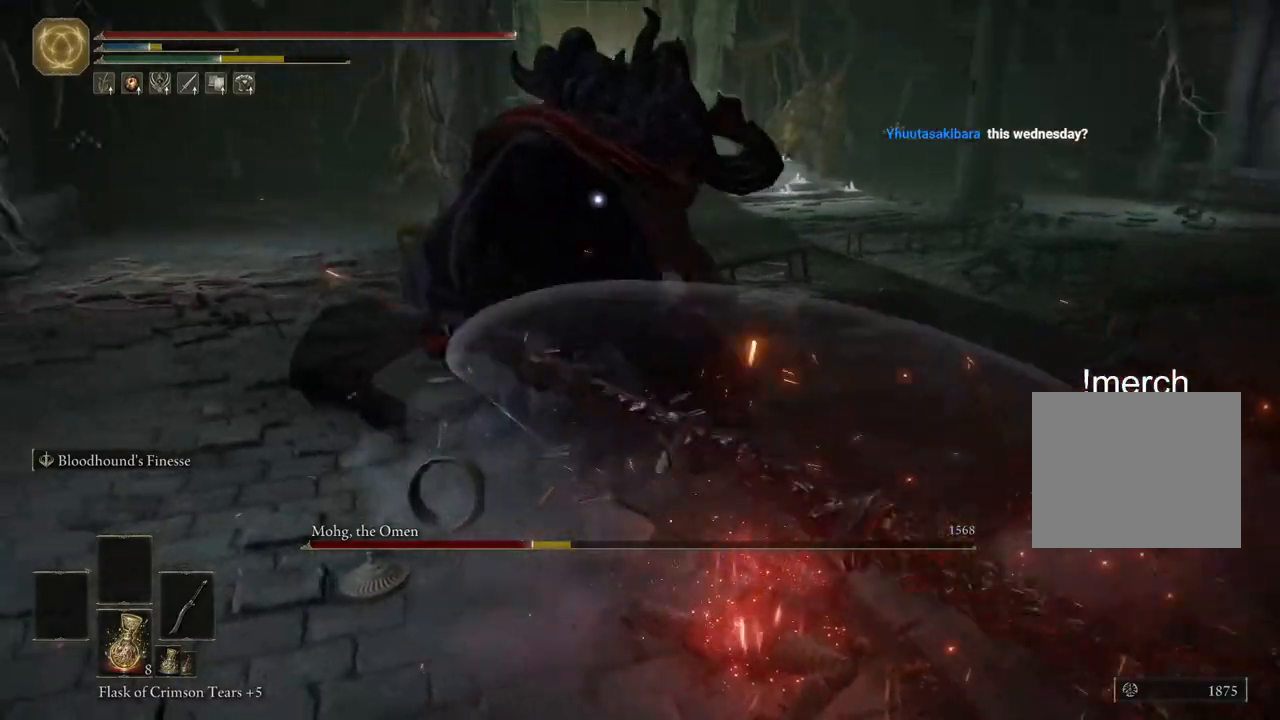
{"buttons": [], "left_stick": "up", "right_stick": "center", "events": [[283, "left_stick", "up"]]}
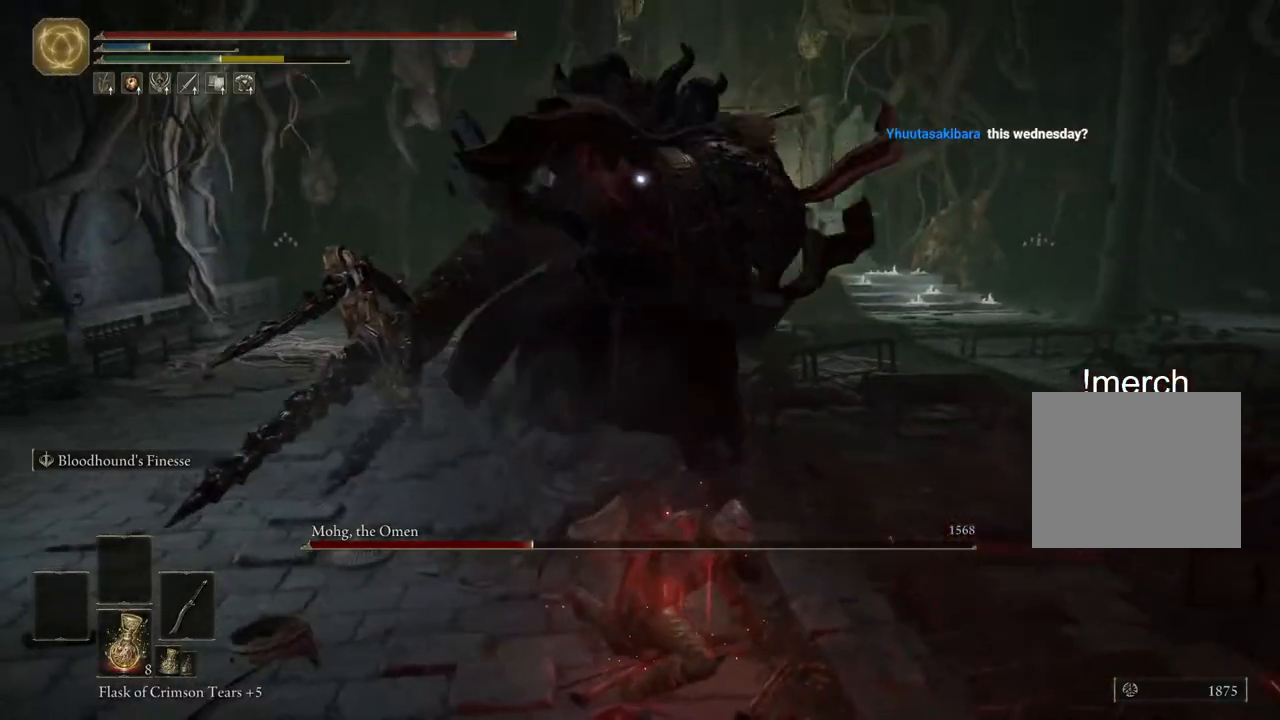
{"buttons": [], "left_stick": "down", "right_stick": "center", "events": [[133, "left_stick", "down-right"], [483, "left_stick", "down"]]}
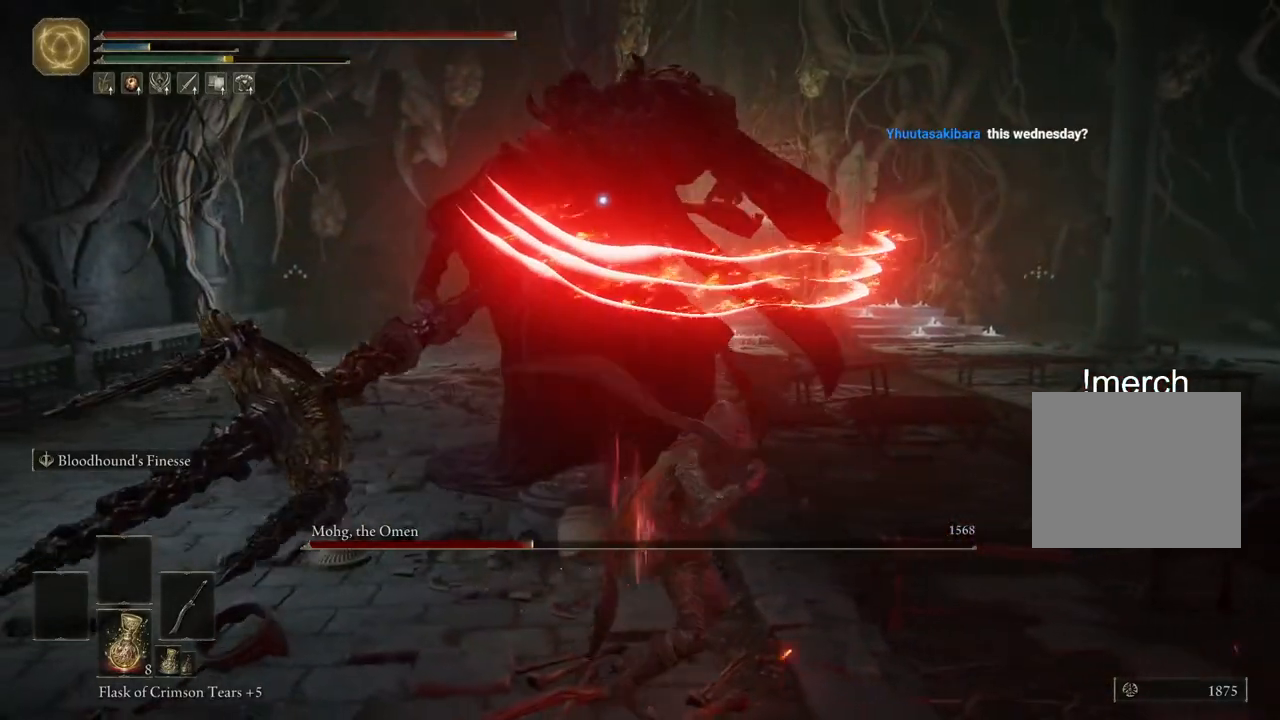
{"buttons": [], "left_stick": "down-right", "right_stick": "center", "events": [[17, "CIRCLE", "down"], [150, "CIRCLE", "up"], [483, "left_stick", "down-right"]]}
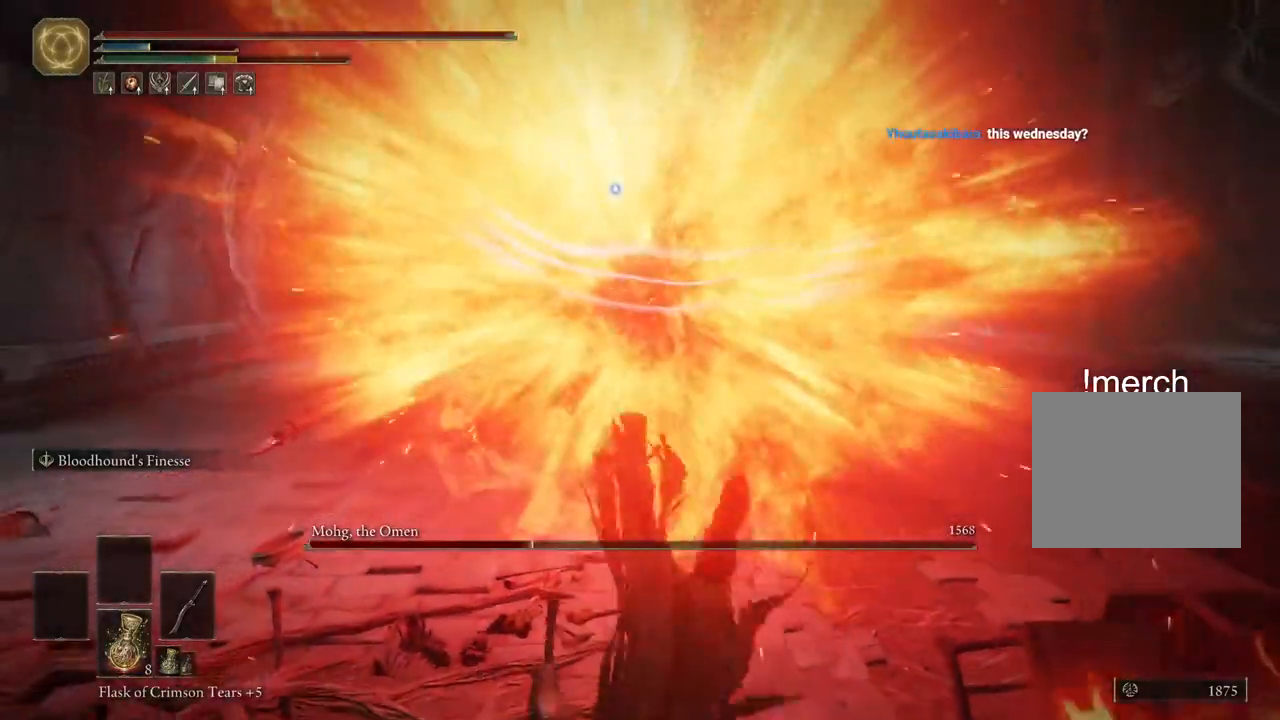
{"buttons": [], "left_stick": "up-right", "right_stick": "center", "events": [[167, "left_stick", "right"], [383, "left_stick", "up-right"]]}
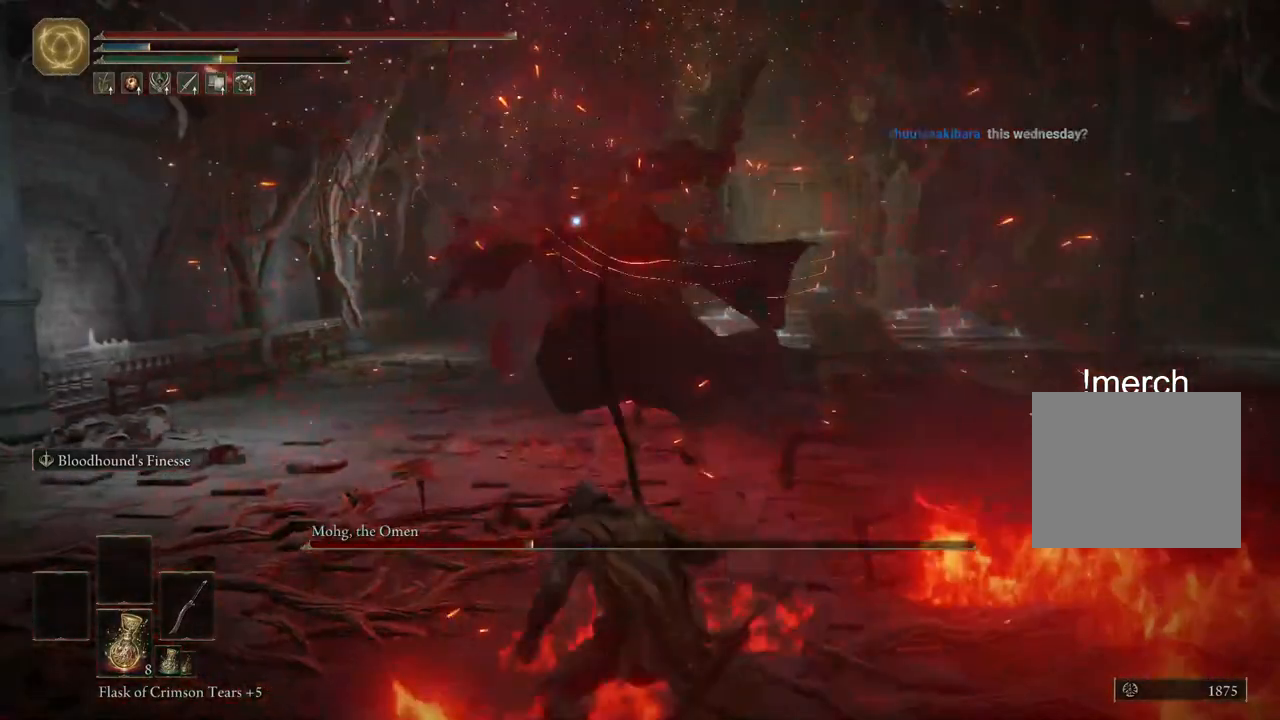
{"buttons": [], "left_stick": "up", "right_stick": "center", "events": [[317, "left_stick", "up"], [367, "CIRCLE", "down"], [483, "CIRCLE", "up"]]}
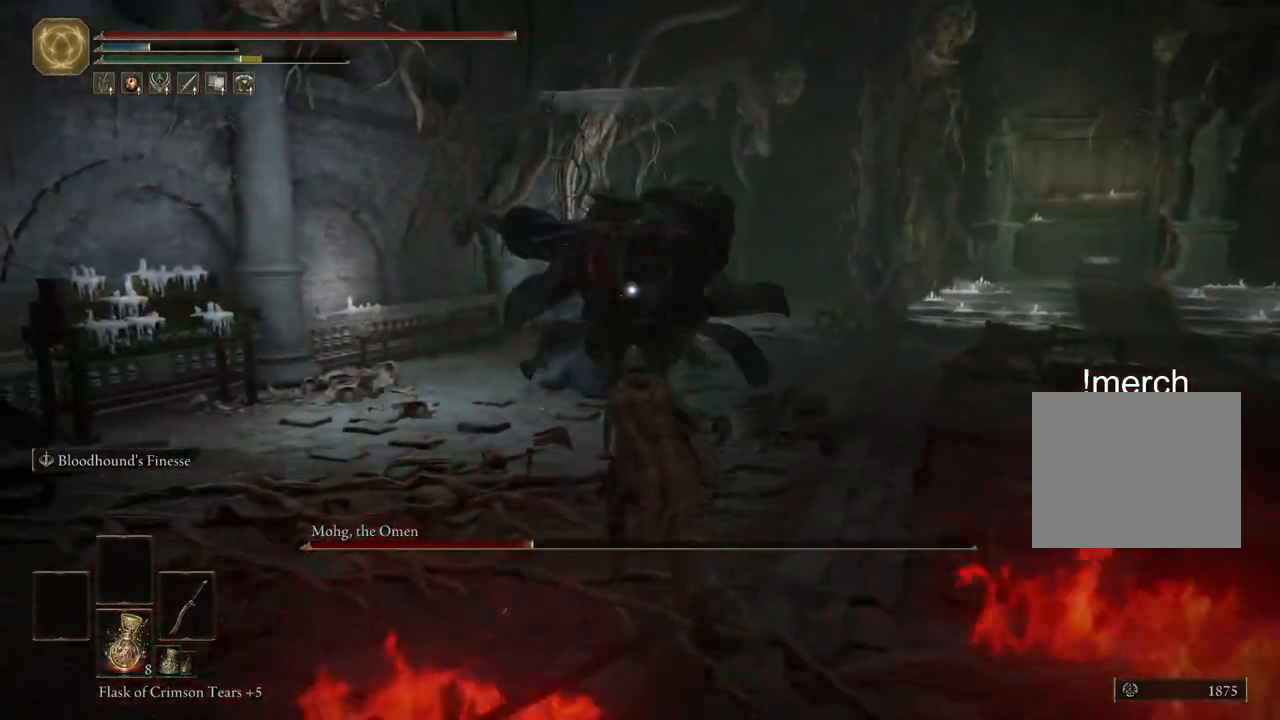
{"buttons": ["L2"], "left_stick": "up", "right_stick": "center", "events": [[467, "L2", "down"]]}
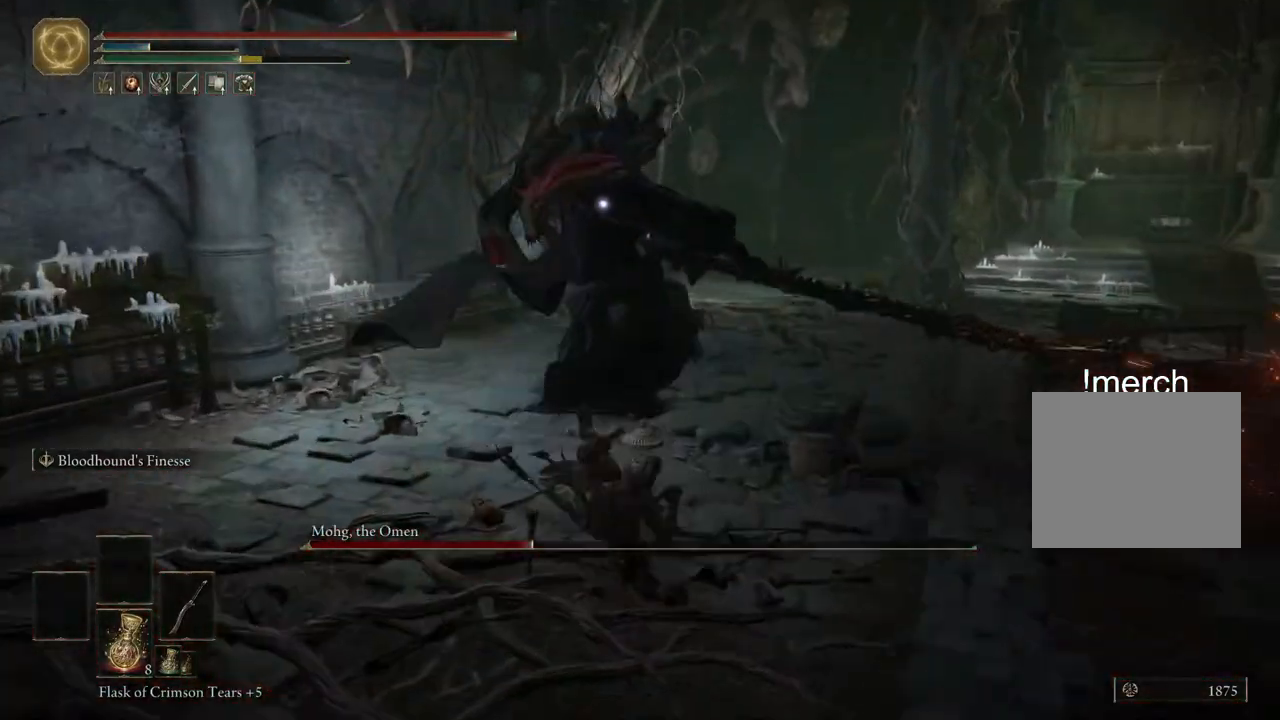
{"buttons": ["L2"], "left_stick": "up", "right_stick": "center", "events": []}
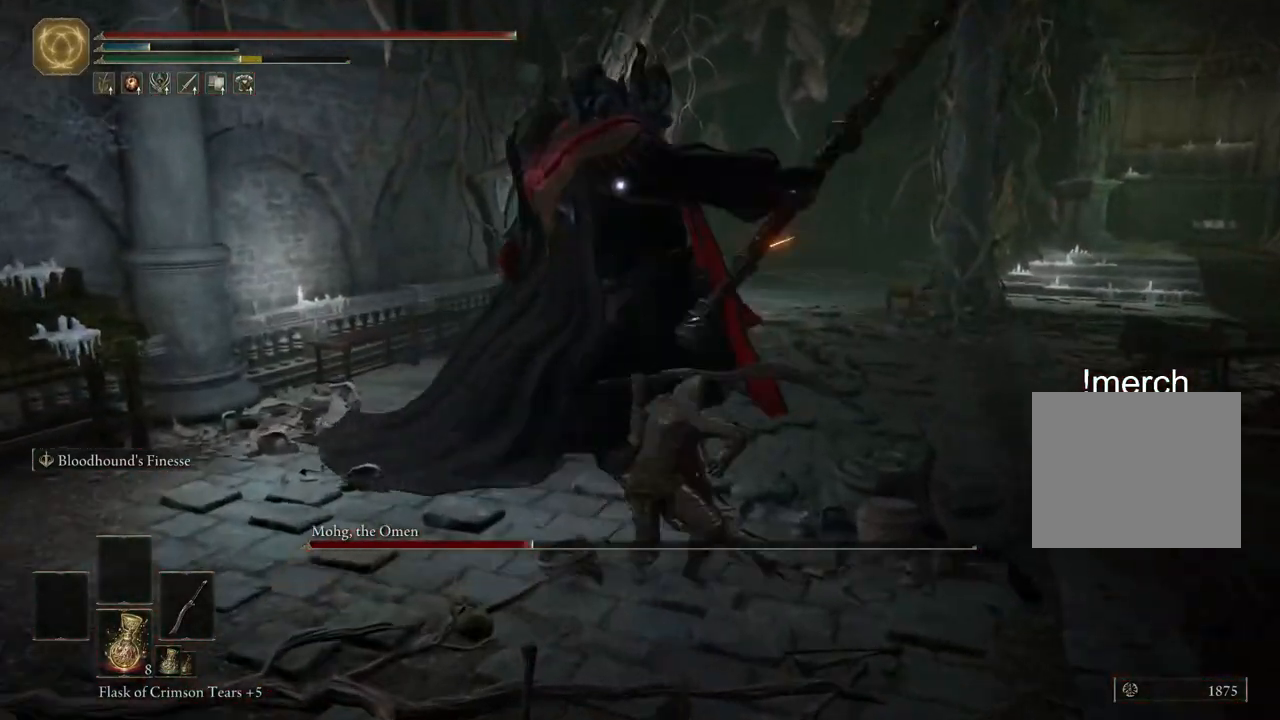
{"buttons": ["L2"], "left_stick": "up", "right_stick": "center", "events": []}
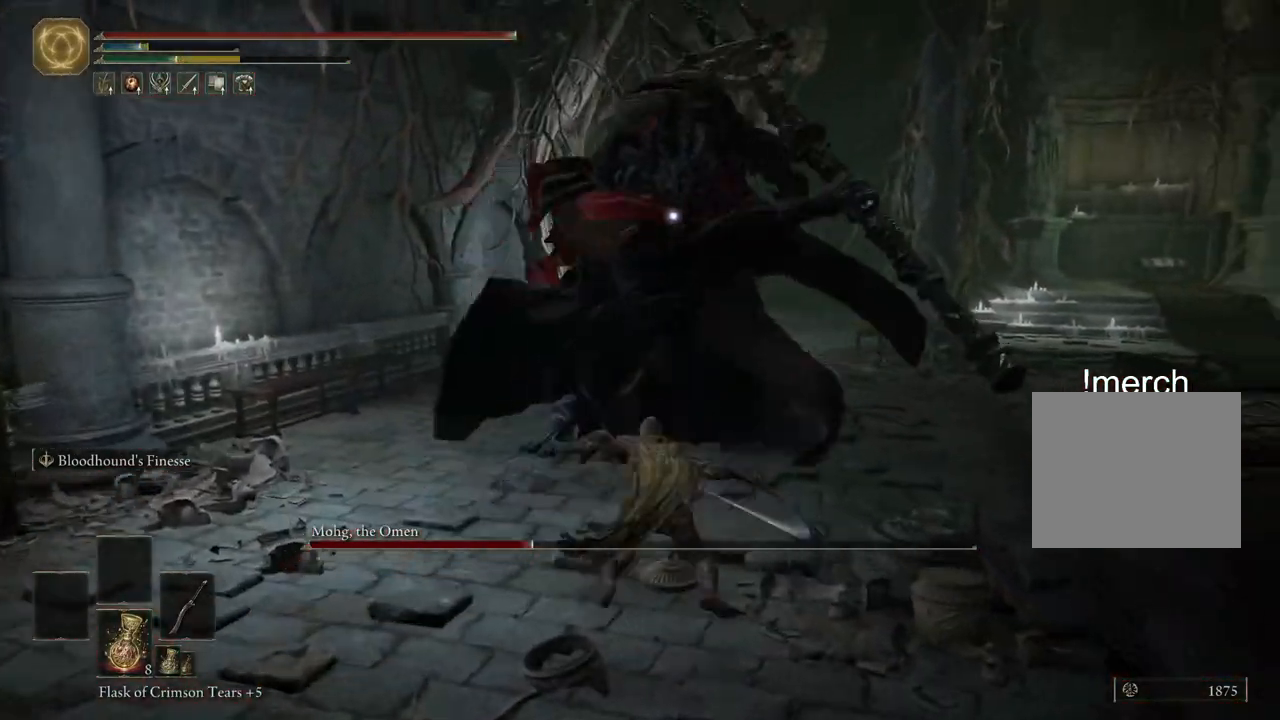
{"buttons": [], "left_stick": "up-right", "right_stick": "center", "events": [[33, "L2", "up"], [350, "left_stick", "up-right"]]}
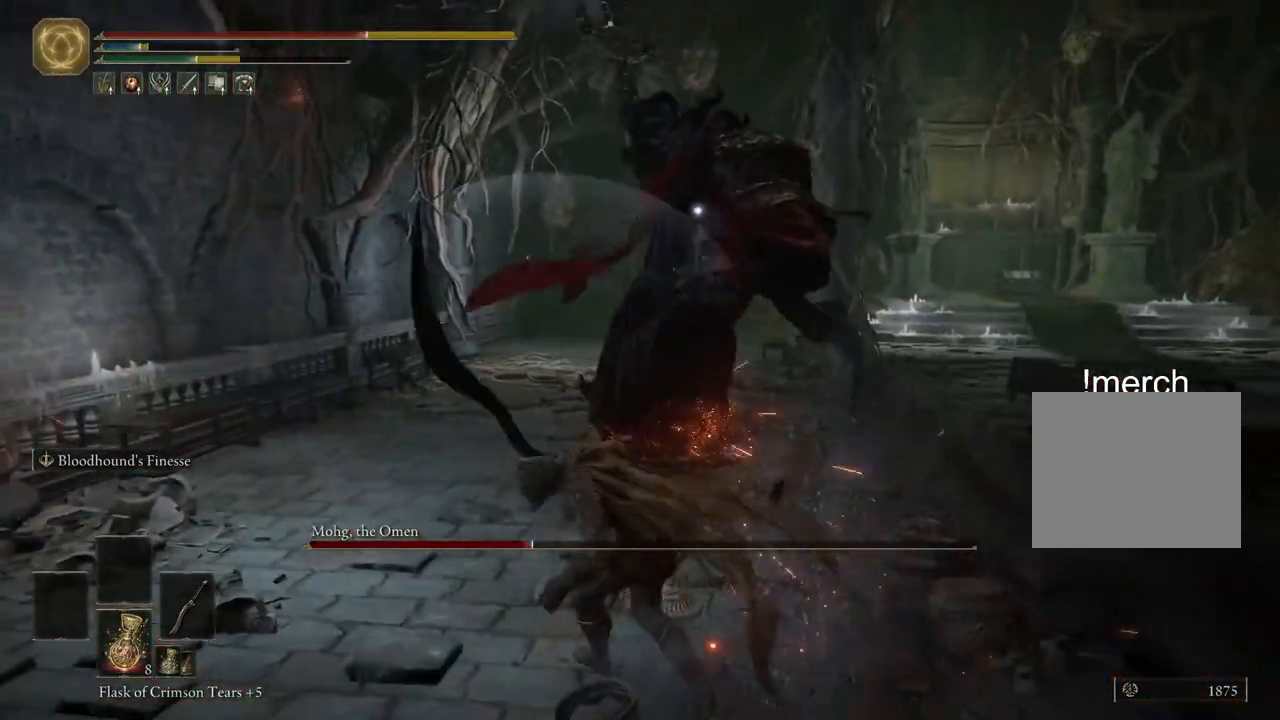
{"buttons": [], "left_stick": "center", "right_stick": "center", "events": [[350, "left_stick", "center"]]}
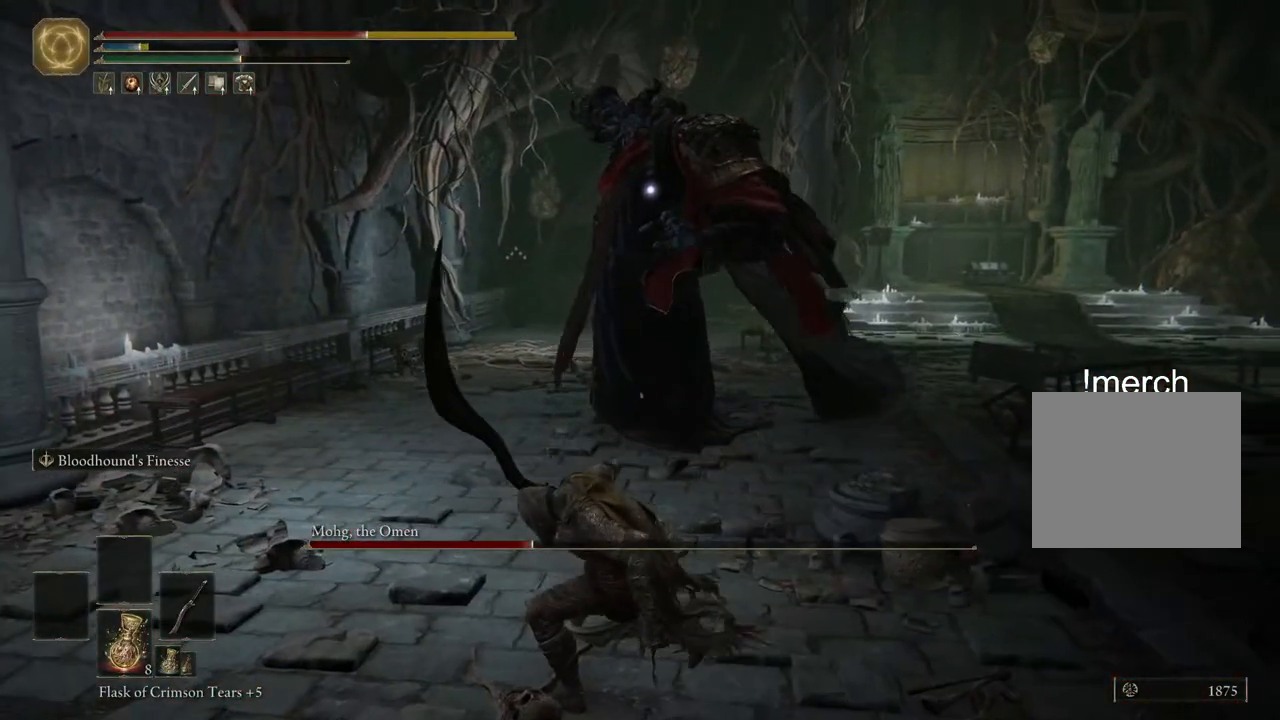
{"buttons": [], "left_stick": "down-right", "right_stick": "center", "events": [[50, "left_stick", "right"], [333, "SQUARE", "down"], [333, "left_stick", "down-right"], [417, "SQUARE", "up"]]}
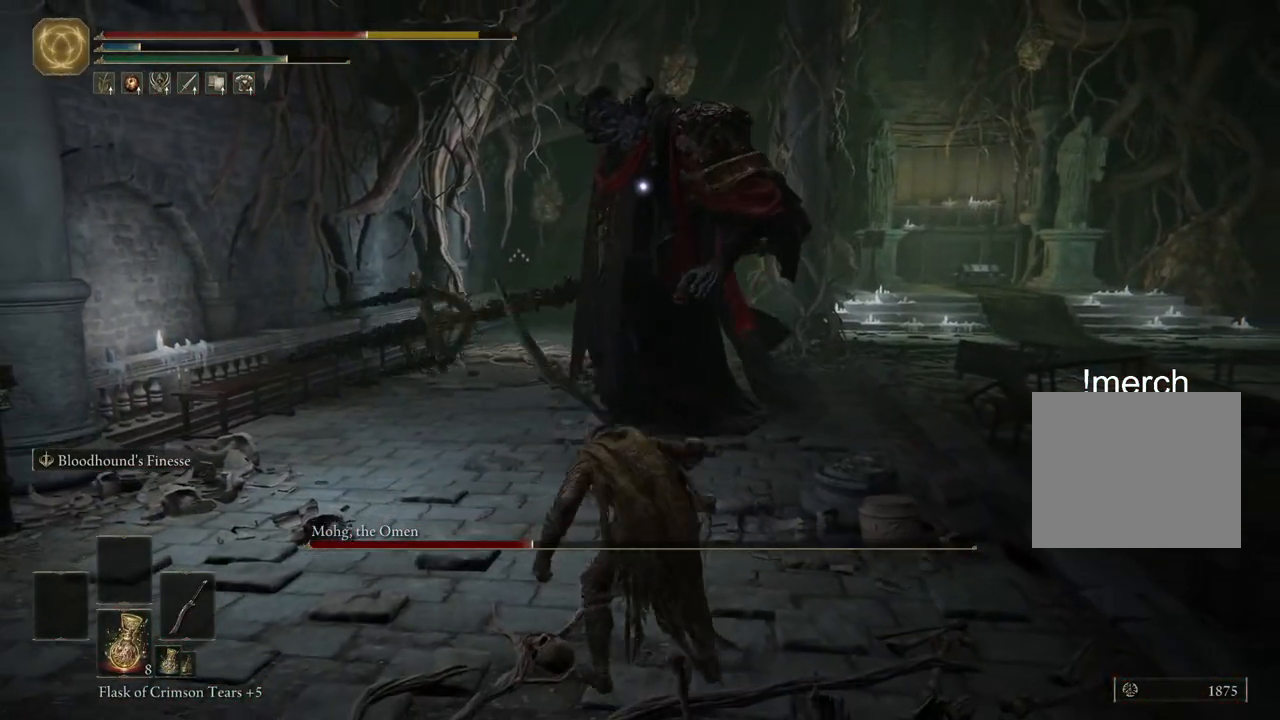
{"buttons": [], "left_stick": "down", "right_stick": "center", "events": [[33, "SQUARE", "down"], [100, "SQUARE", "up"], [183, "SQUARE", "down"], [283, "SQUARE", "up"], [300, "left_stick", "down"]]}
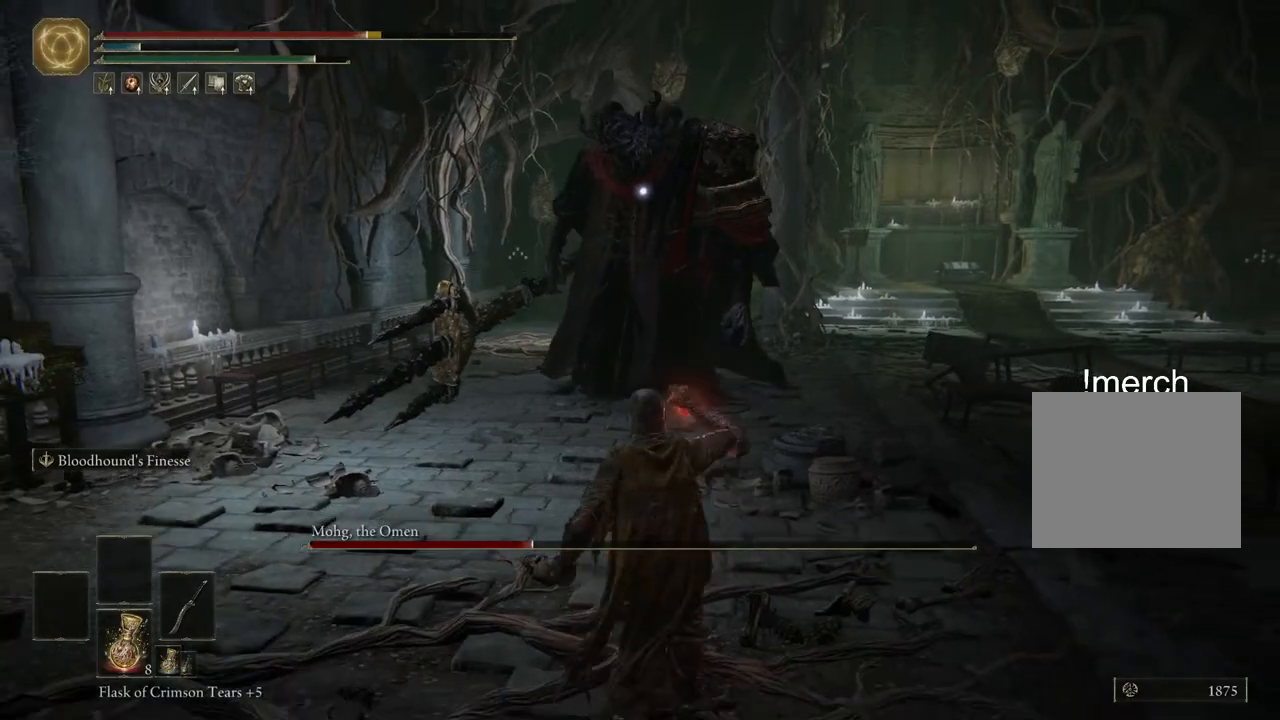
{"buttons": [], "left_stick": "up", "right_stick": "center", "events": [[333, "left_stick", "up"]]}
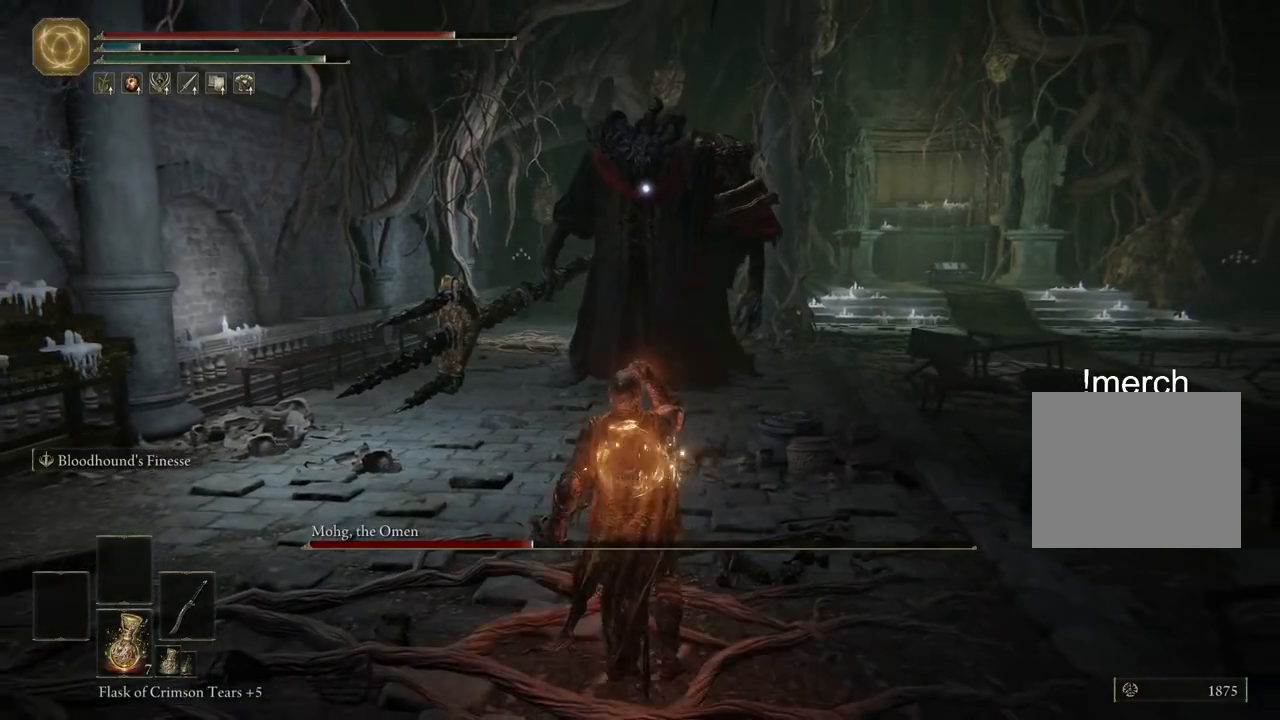
{"buttons": ["CIRCLE"], "left_stick": "up", "right_stick": "center", "events": [[200, "CIRCLE", "down"]]}
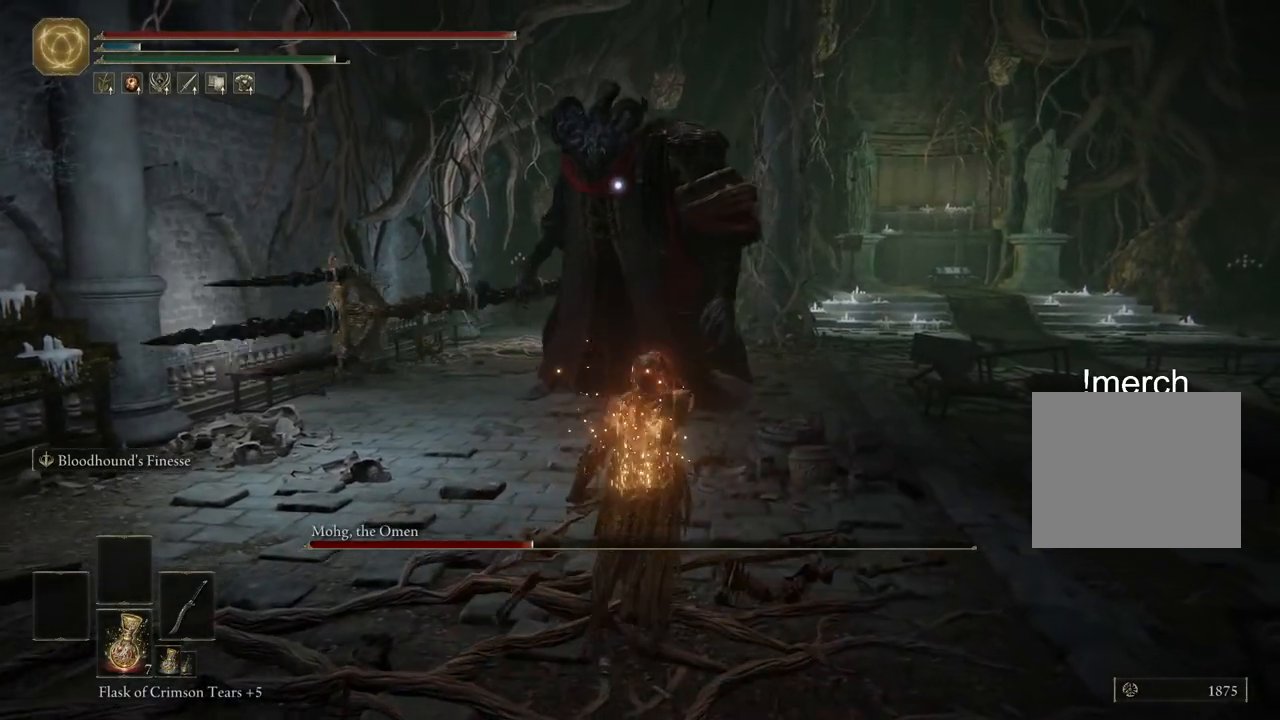
{"buttons": ["CIRCLE"], "left_stick": "up-right", "right_stick": "center", "events": [[167, "left_stick", "up-right"]]}
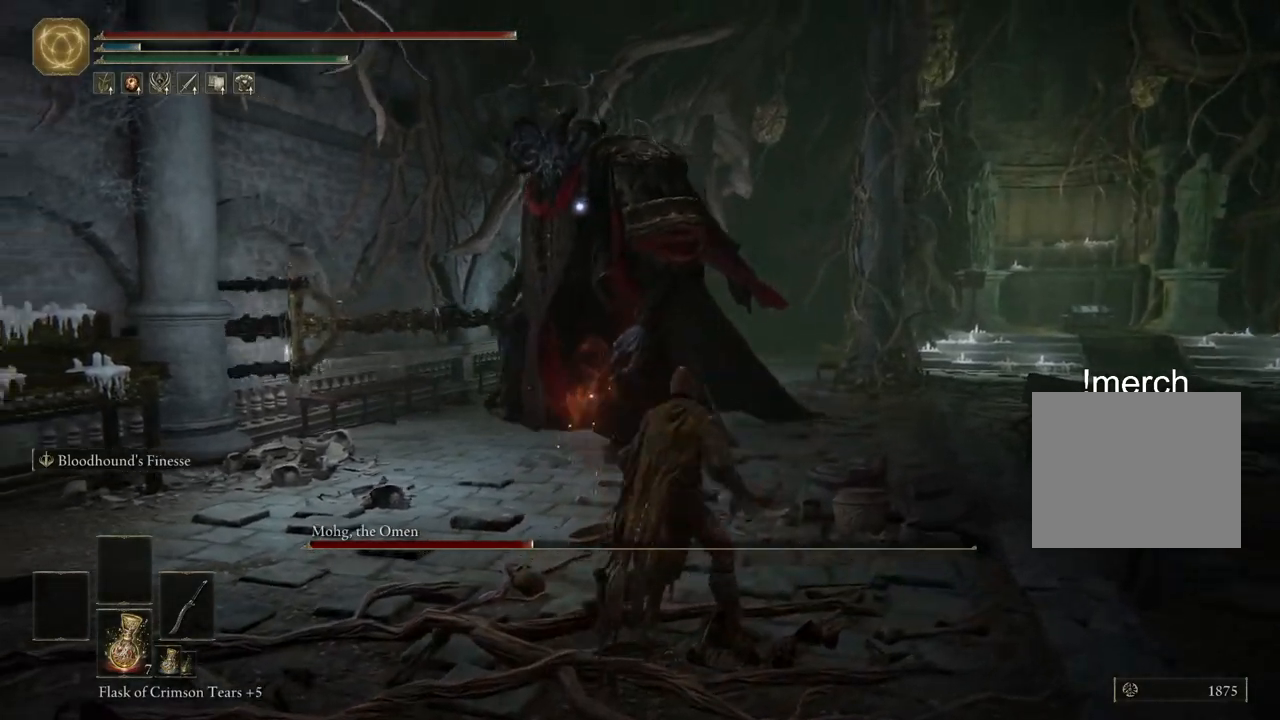
{"buttons": ["CIRCLE", "L2"], "left_stick": "up-right", "right_stick": "center", "events": [[50, "L2", "down"]]}
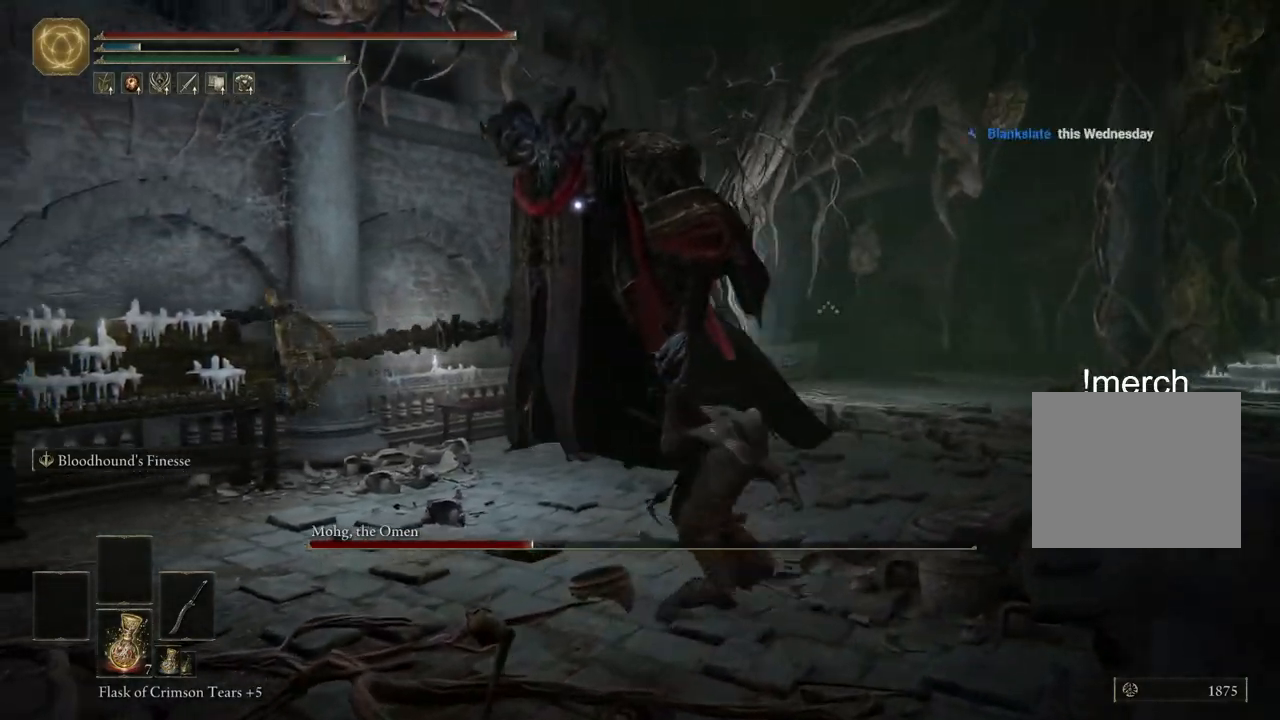
{"buttons": ["CIRCLE", "L2"], "left_stick": "up-right", "right_stick": "center", "events": []}
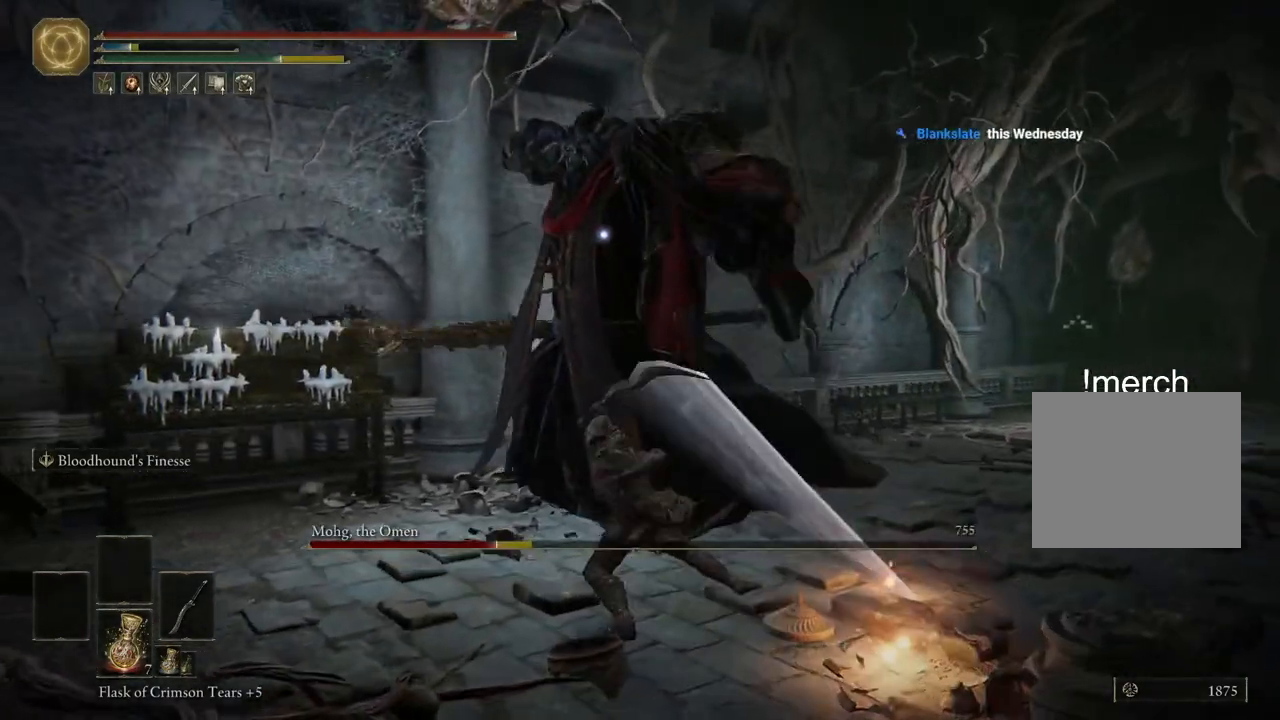
{"buttons": [], "left_stick": "center", "right_stick": "center", "events": [[150, "CIRCLE", "up"], [183, "L2", "up"], [400, "left_stick", "center"]]}
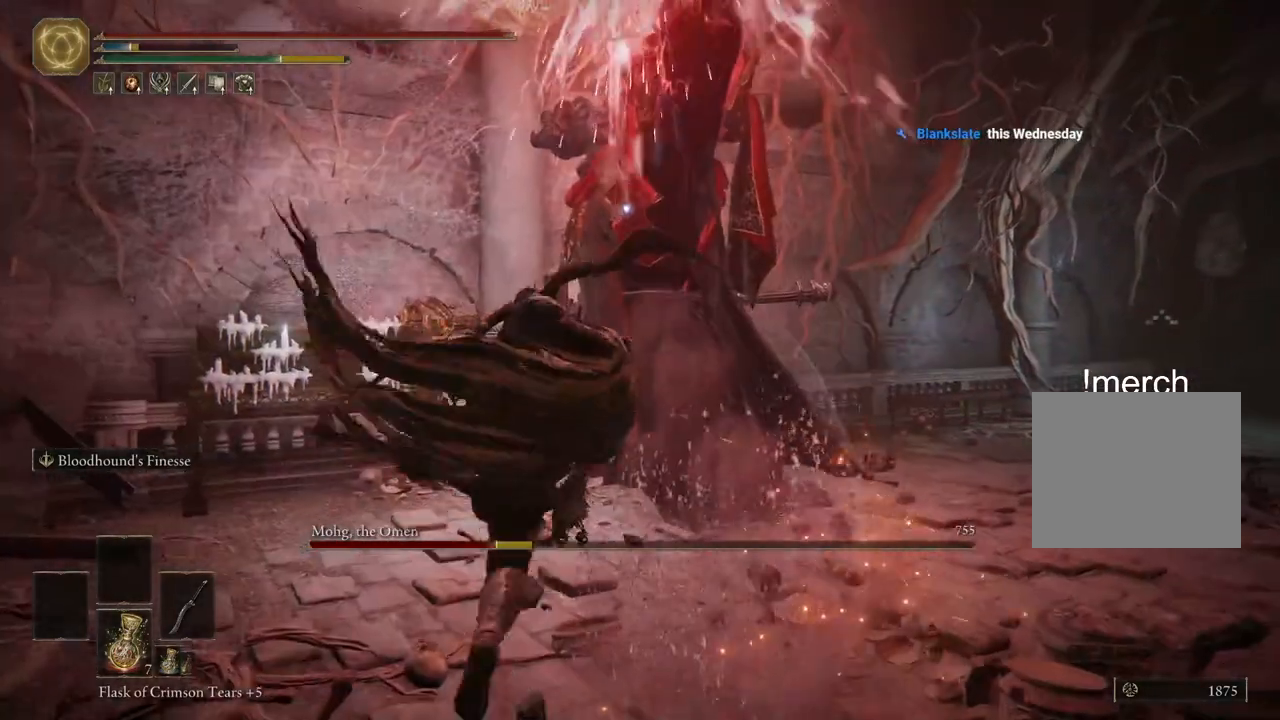
{"buttons": [], "left_stick": "down", "right_stick": "center", "events": [[300, "left_stick", "down"], [383, "CIRCLE", "down"], [483, "CIRCLE", "up"]]}
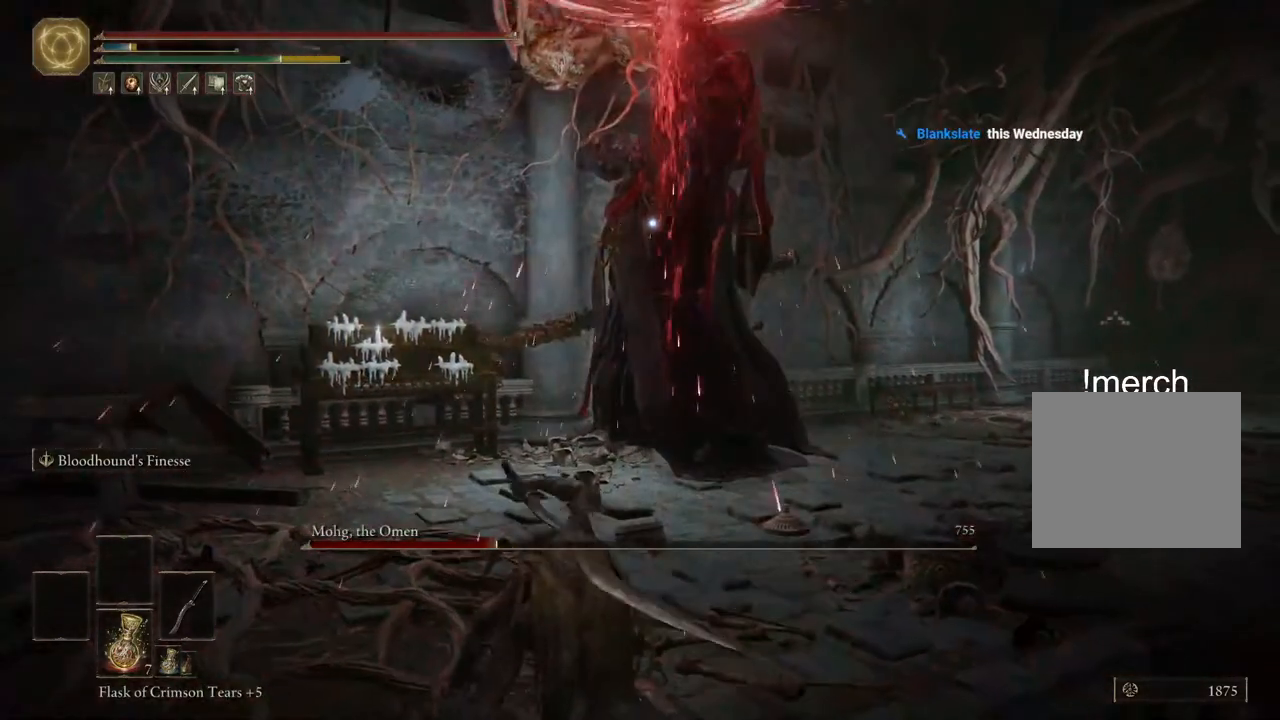
{"buttons": [], "left_stick": "down", "right_stick": "center", "events": [[83, "CIRCLE", "down"], [133, "CIRCLE", "up"]]}
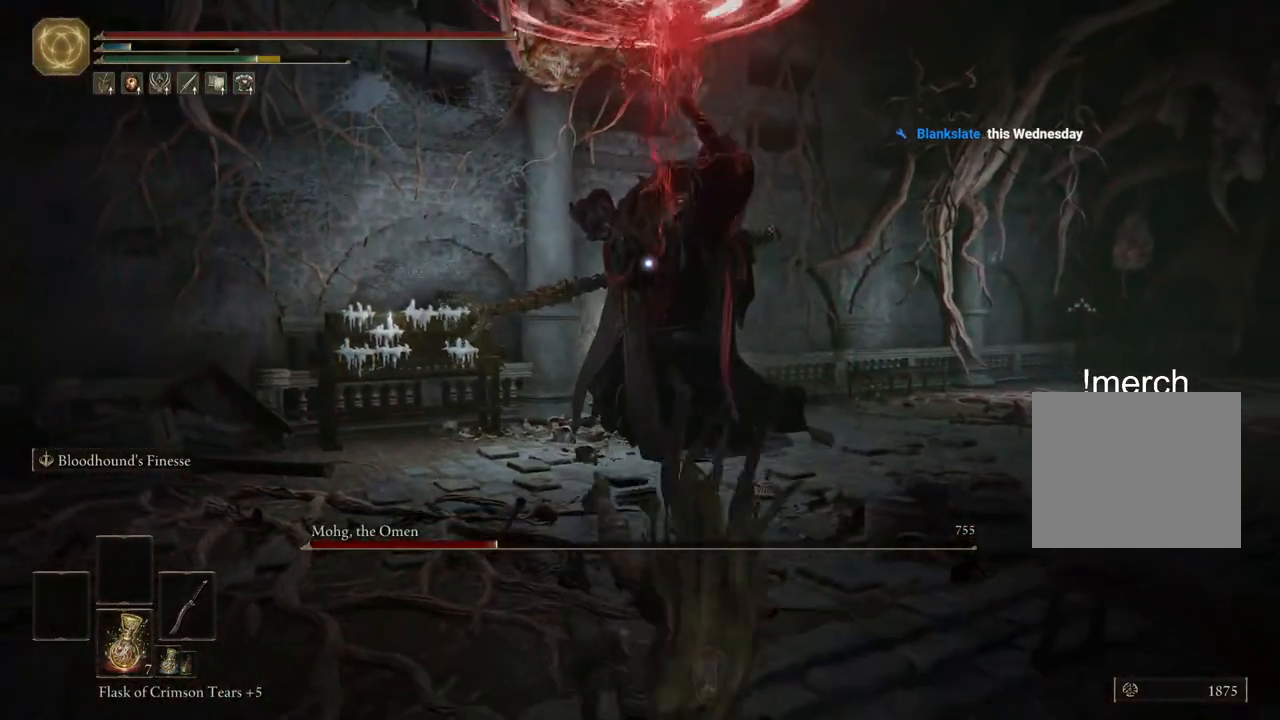
{"buttons": ["CIRCLE"], "left_stick": "down-right", "right_stick": "center", "events": [[83, "left_stick", "down-right"], [267, "CIRCLE", "down"]]}
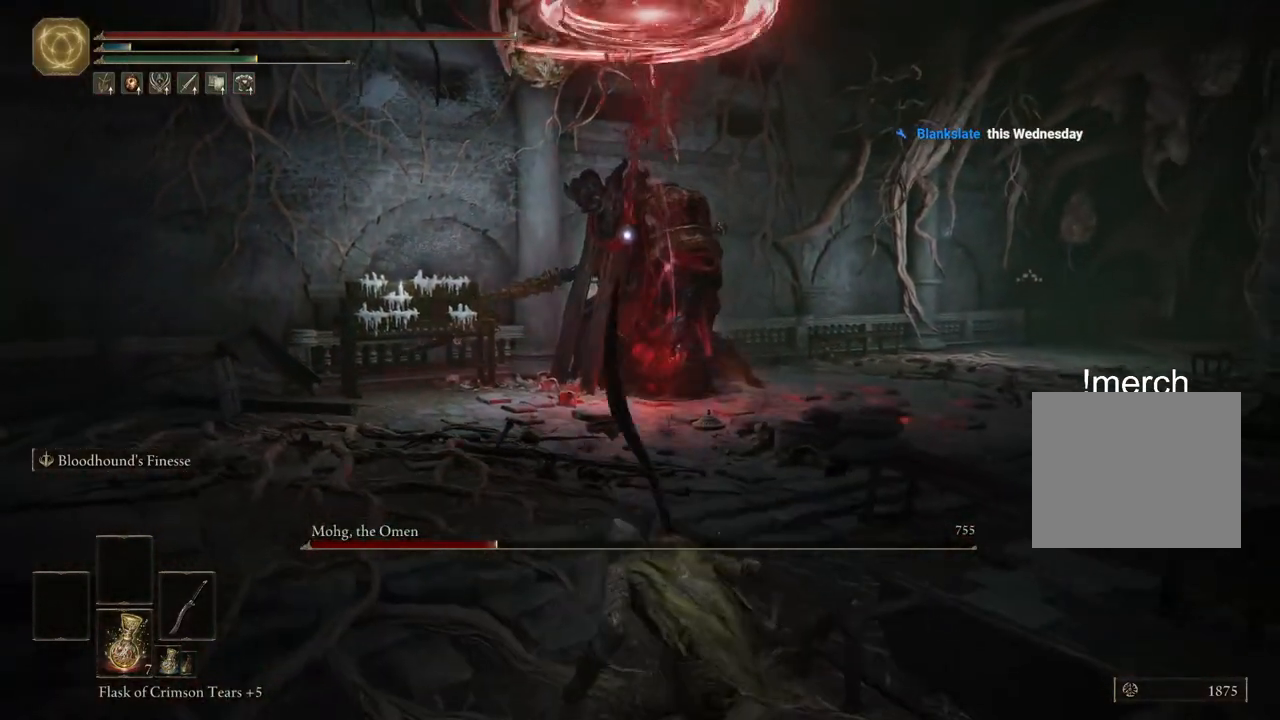
{"buttons": ["CIRCLE", "SQUARE"], "left_stick": "down-right", "right_stick": "center", "events": [[217, "DPAD_DOWN", "down"], [283, "DPAD_DOWN", "up"], [433, "SQUARE", "down"]]}
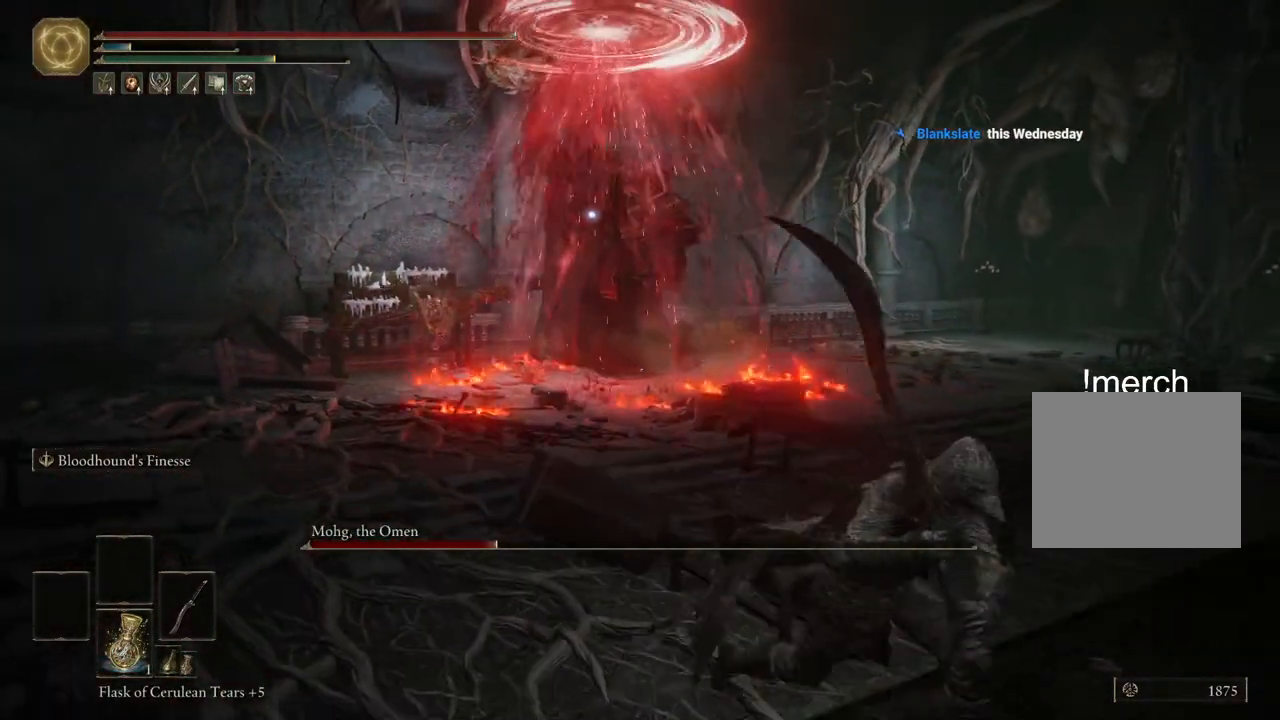
{"buttons": ["CIRCLE"], "left_stick": "down-right", "right_stick": "center", "events": [[67, "SQUARE", "up"]]}